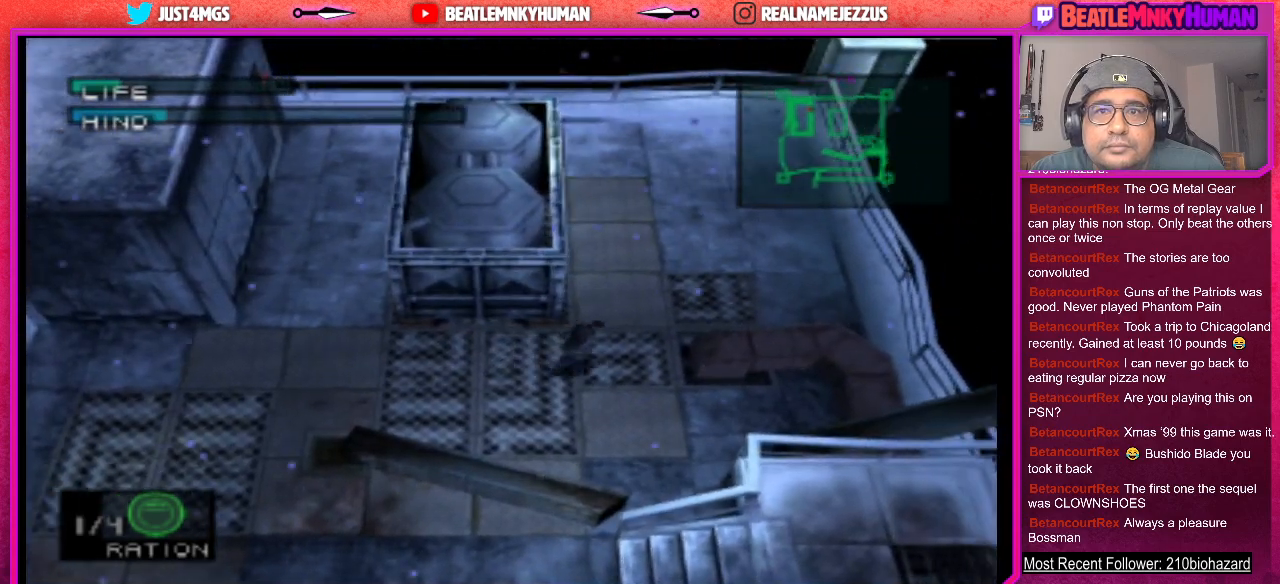
Gameplay with a controller (arcade stick); each line is a JSON object with the inputs held at the frame after it. "events" lists button and stick changes between this image and that frame as [ms after this image, input, new state], when the widget could be followed in between. Not read: L3 R3.
{"buttons": [], "left_stick": "center", "events": [[183, "R1", "down"], [333, "R1", "up"]]}
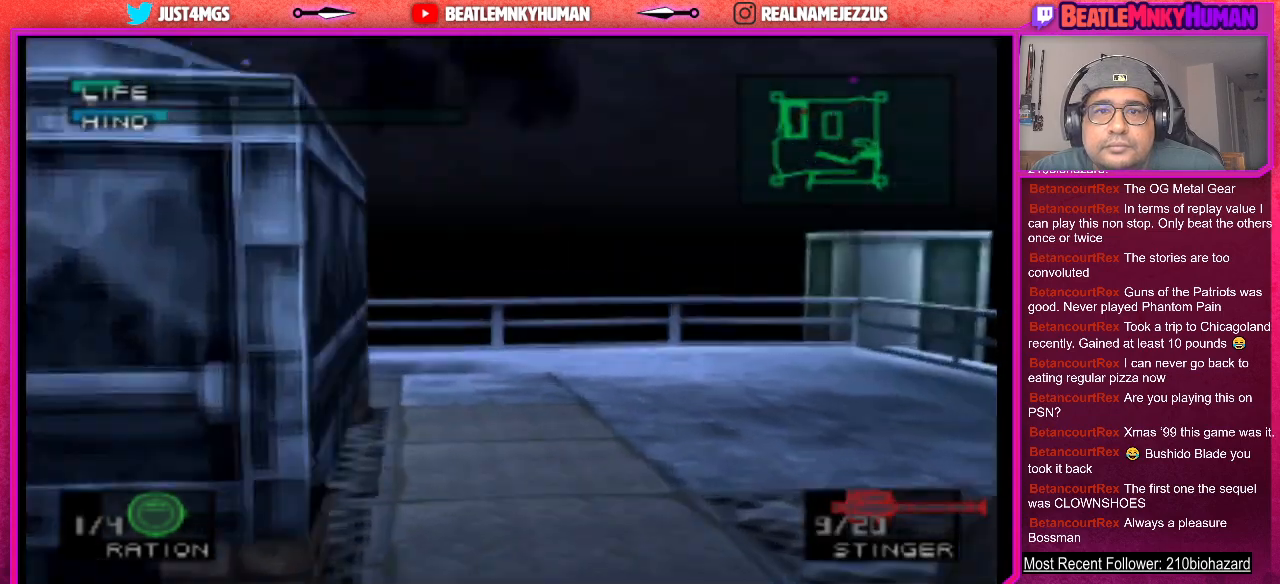
{"buttons": [], "left_stick": "center", "events": []}
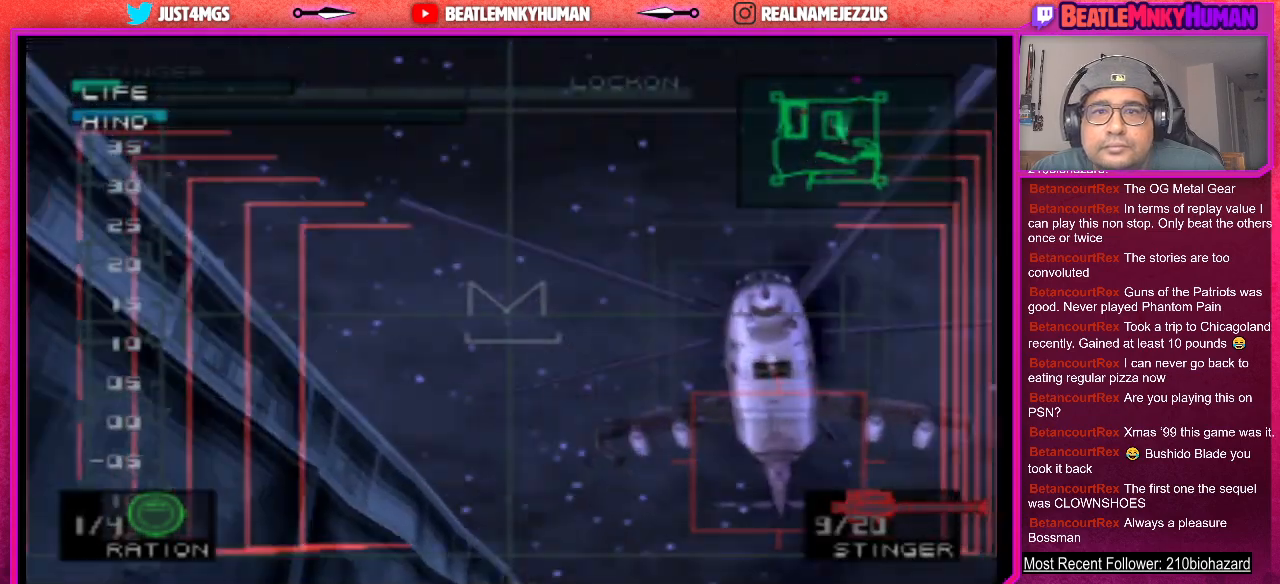
{"buttons": [], "left_stick": "center", "events": [[317, "CIRCLE", "down"], [433, "CIRCLE", "up"]]}
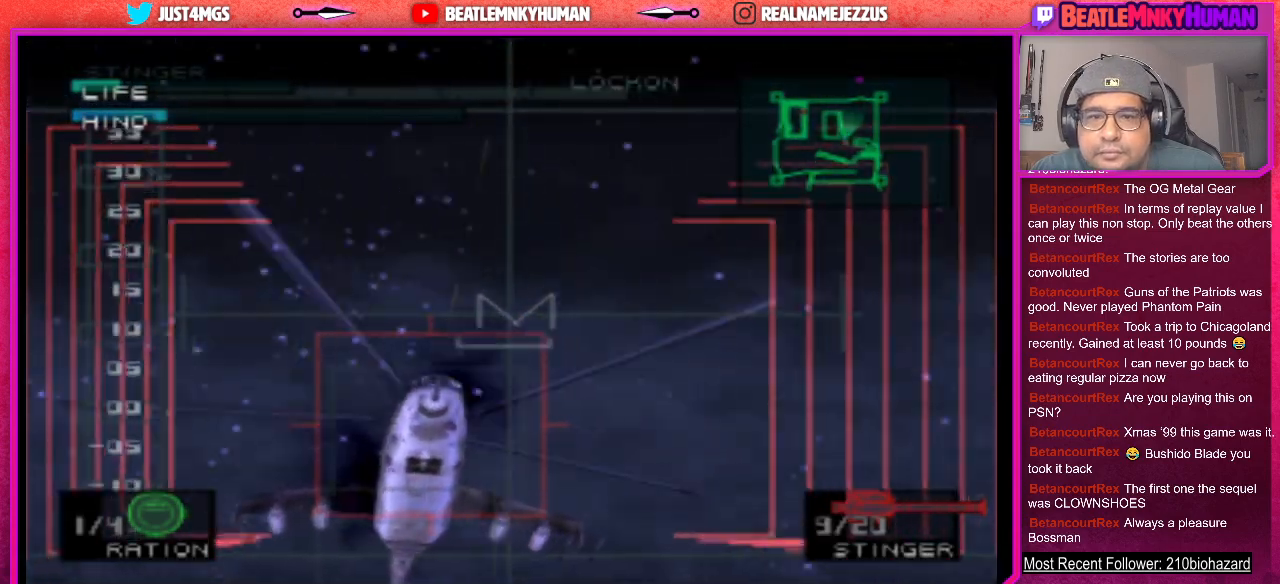
{"buttons": [], "left_stick": "center", "events": [[267, "R1", "down"], [383, "R1", "up"]]}